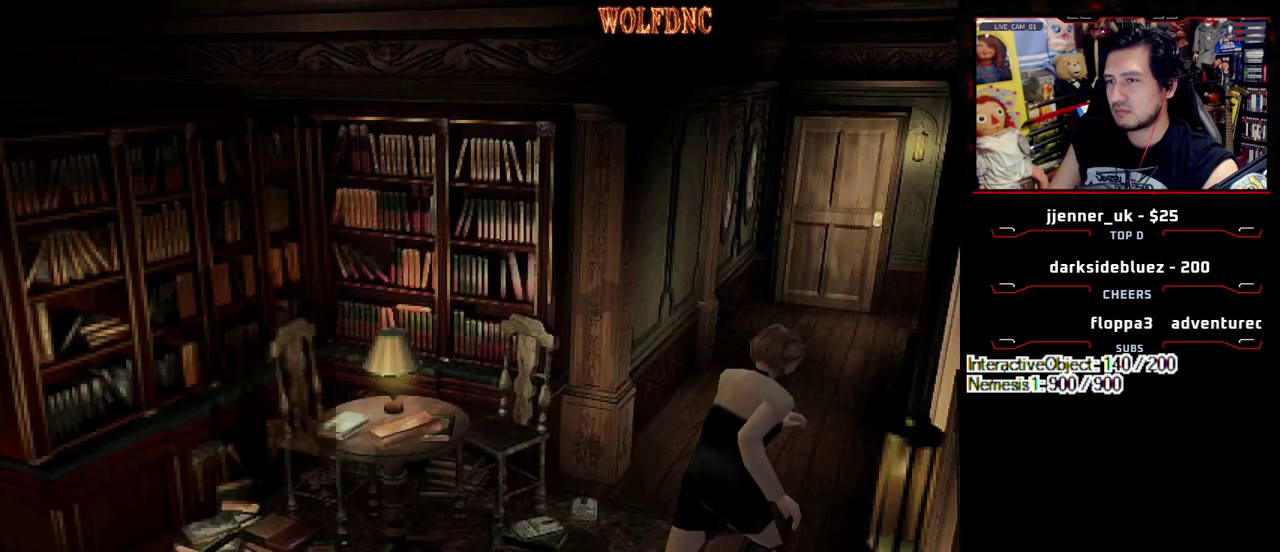
Gameplay with a controller (PlayStation layout); each line is a JSON object with the inputs held at the frame after it. "events" lists button and stick changes between this image and that frame as [ms after this image, input, new state], when the widget could be followed in between. Not read: L3 R3.
{"buttons": ["SQUARE", "DPAD_UP", "DPAD_LEFT"], "events": [[250, "DPAD_LEFT", "down"]]}
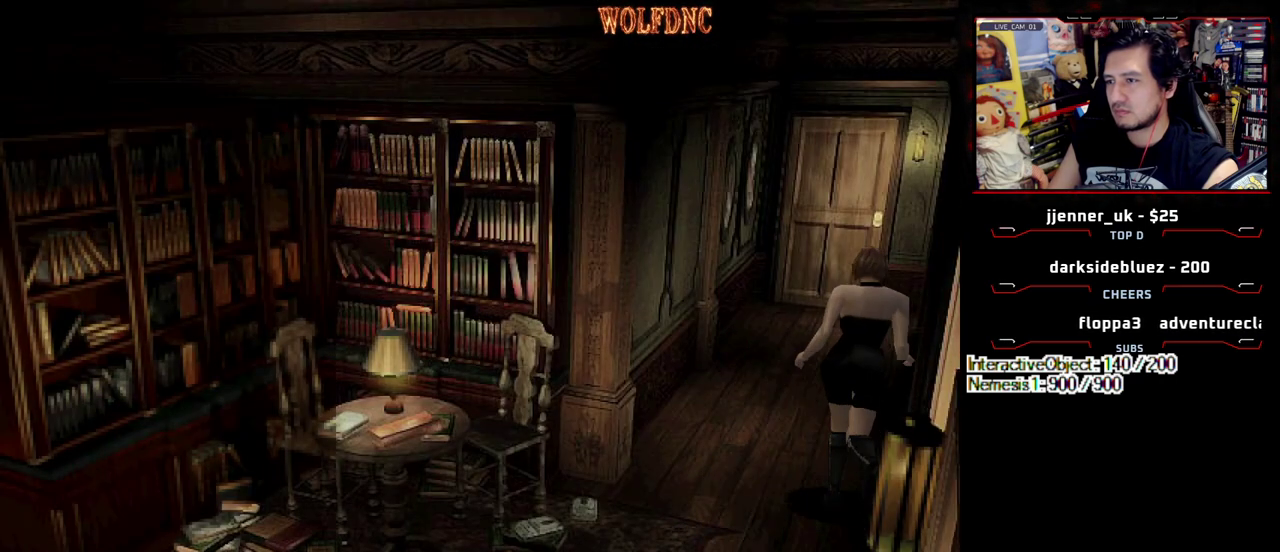
{"buttons": ["SQUARE", "DPAD_UP", "DPAD_RIGHT"], "events": [[133, "DPAD_LEFT", "up"], [367, "DPAD_RIGHT", "down"]]}
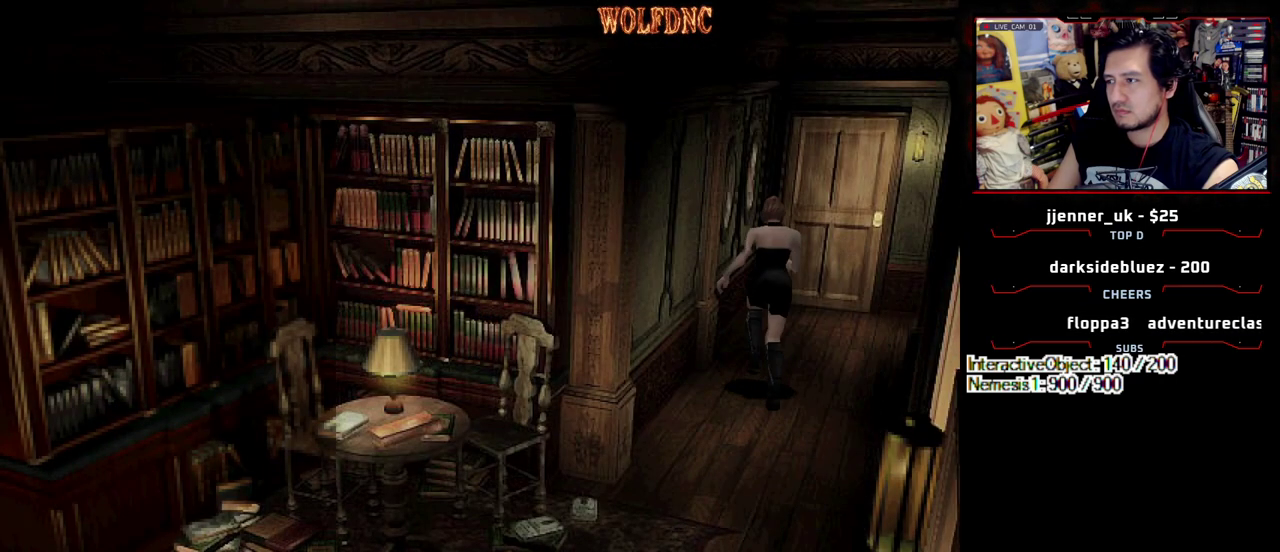
{"buttons": ["CROSS", "SQUARE", "DPAD_UP"], "events": [[100, "DPAD_RIGHT", "up"], [333, "CROSS", "down"]]}
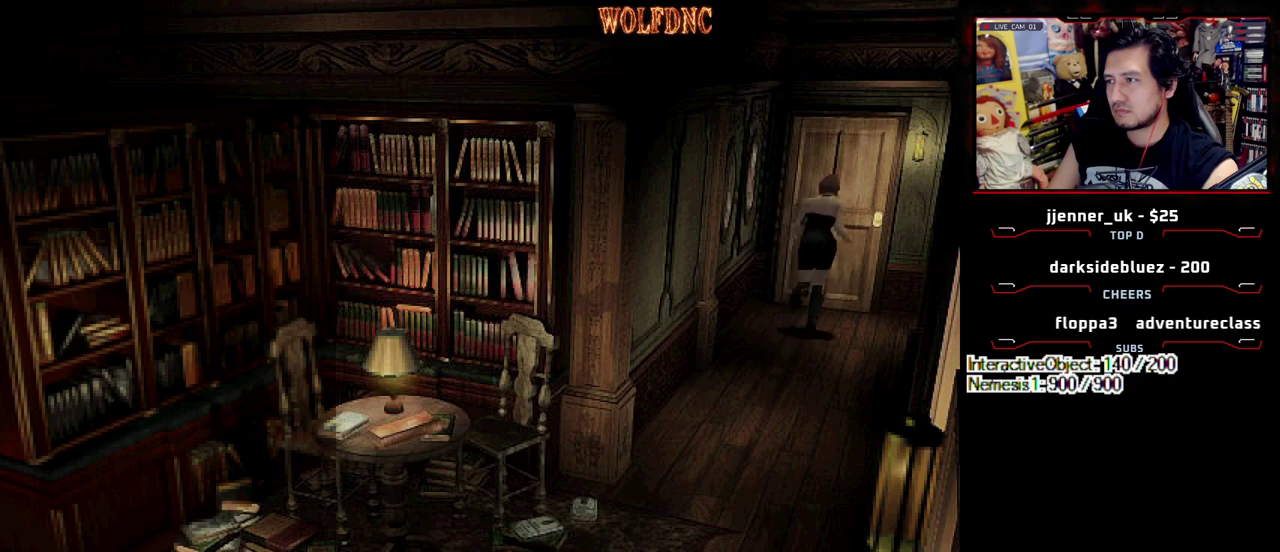
{"buttons": ["SQUARE", "DPAD_UP"], "events": [[433, "CROSS", "up"]]}
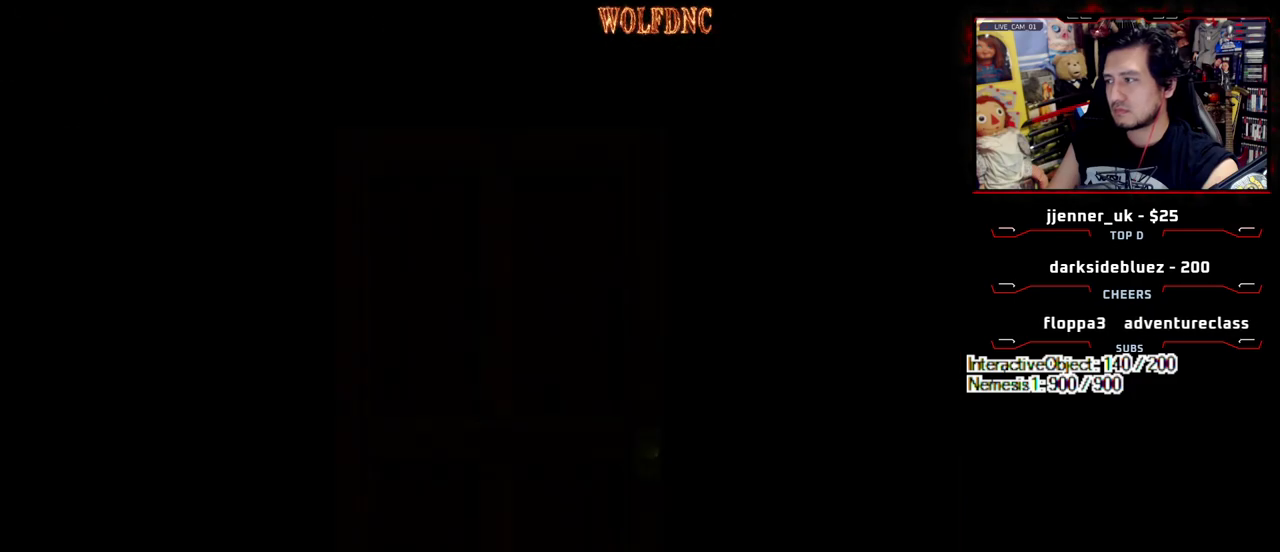
{"buttons": ["SQUARE", "DPAD_UP"], "events": []}